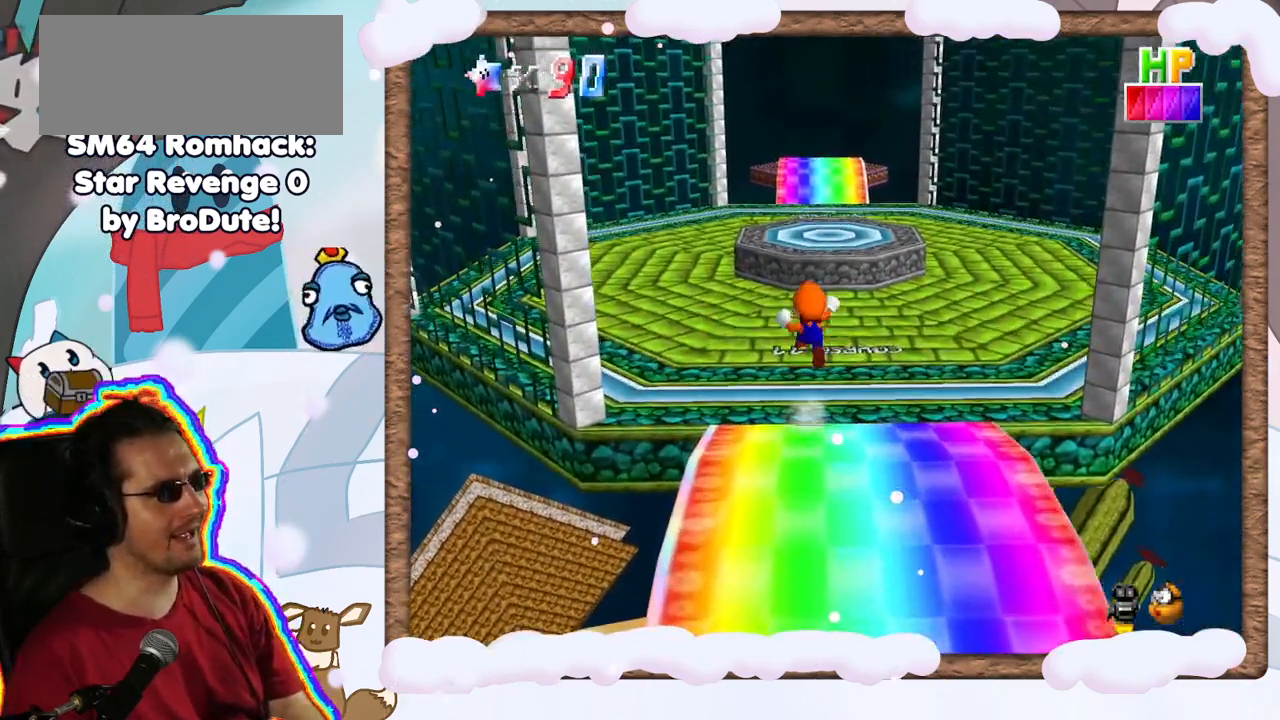
Gameplay with a controller (Nintendo layout); each line is a JSON object with the inputs held at the frame after it. "events" lists button and stick changes between this image and that frame as [ms after this image, input, new state], when the widget could be followed in between. Not read: L3 R3.
{"buttons": ["A", "Z"], "left_stick": "up-left", "events": [[117, "left_stick", "up-left"]]}
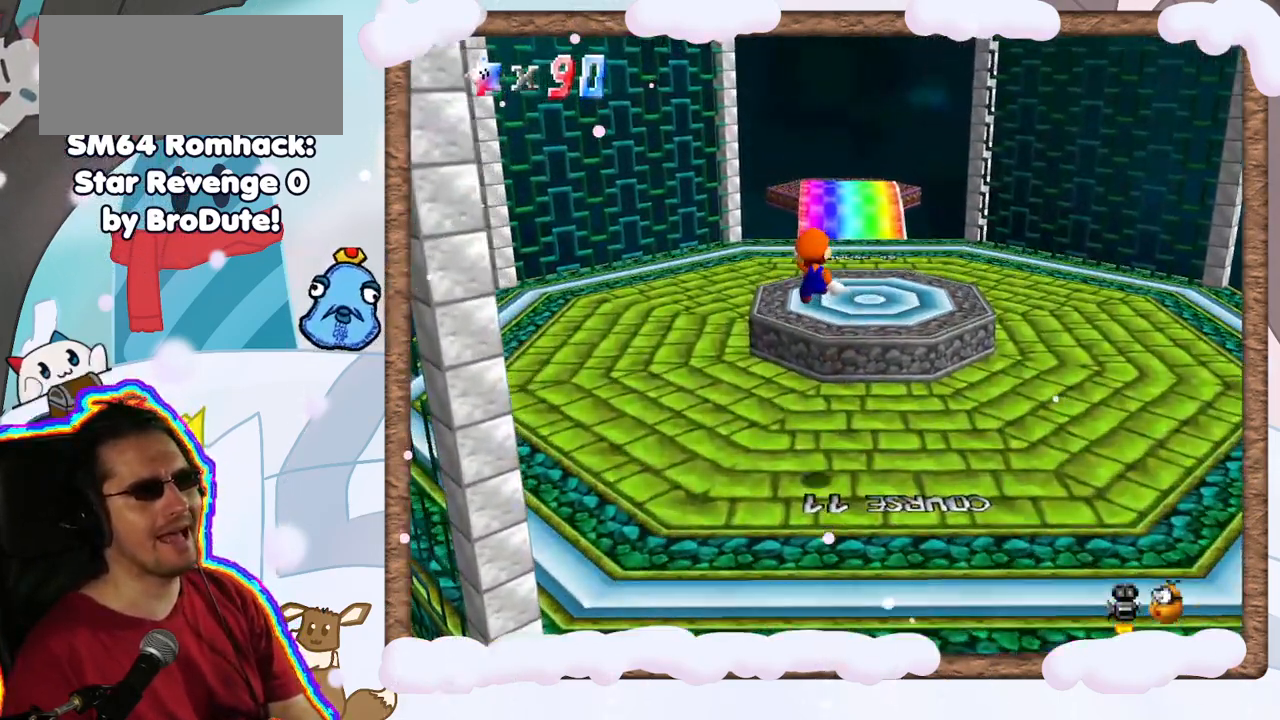
{"buttons": ["Z"], "left_stick": "up", "events": [[17, "A", "up"], [383, "left_stick", "up"]]}
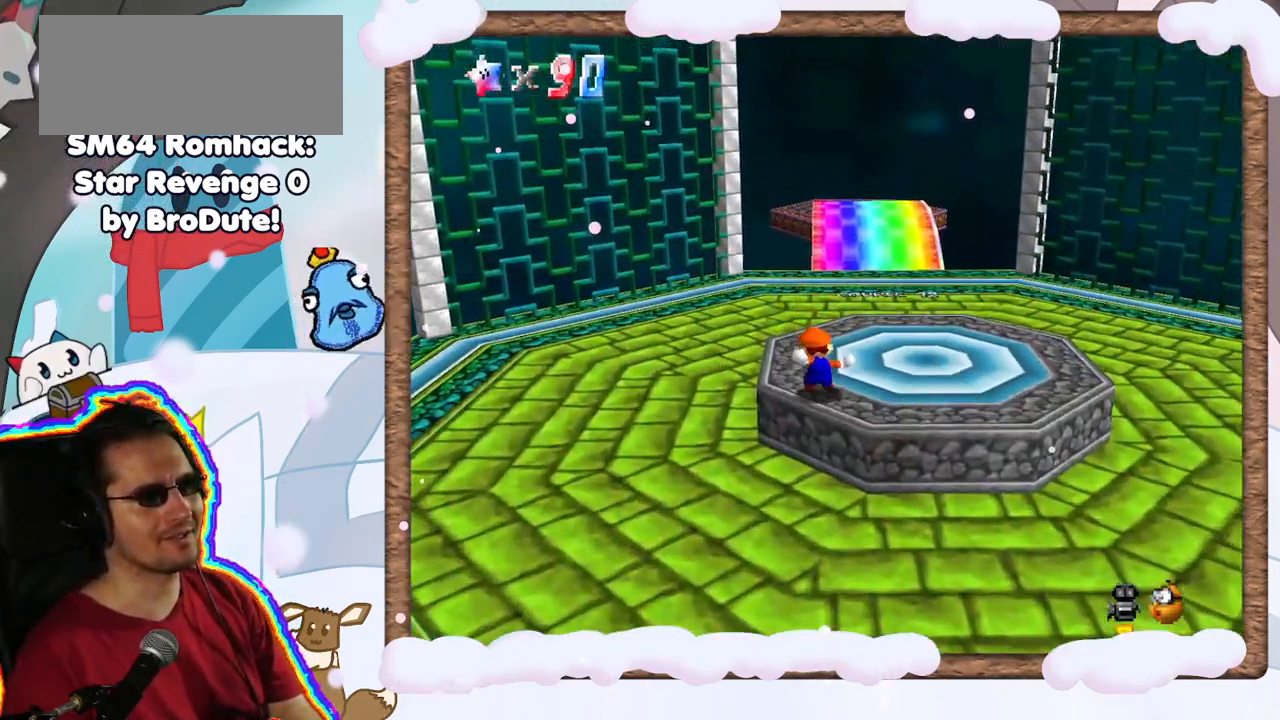
{"buttons": ["A", "Z"], "left_stick": "up-right", "events": [[50, "A", "down"], [150, "left_stick", "up-right"]]}
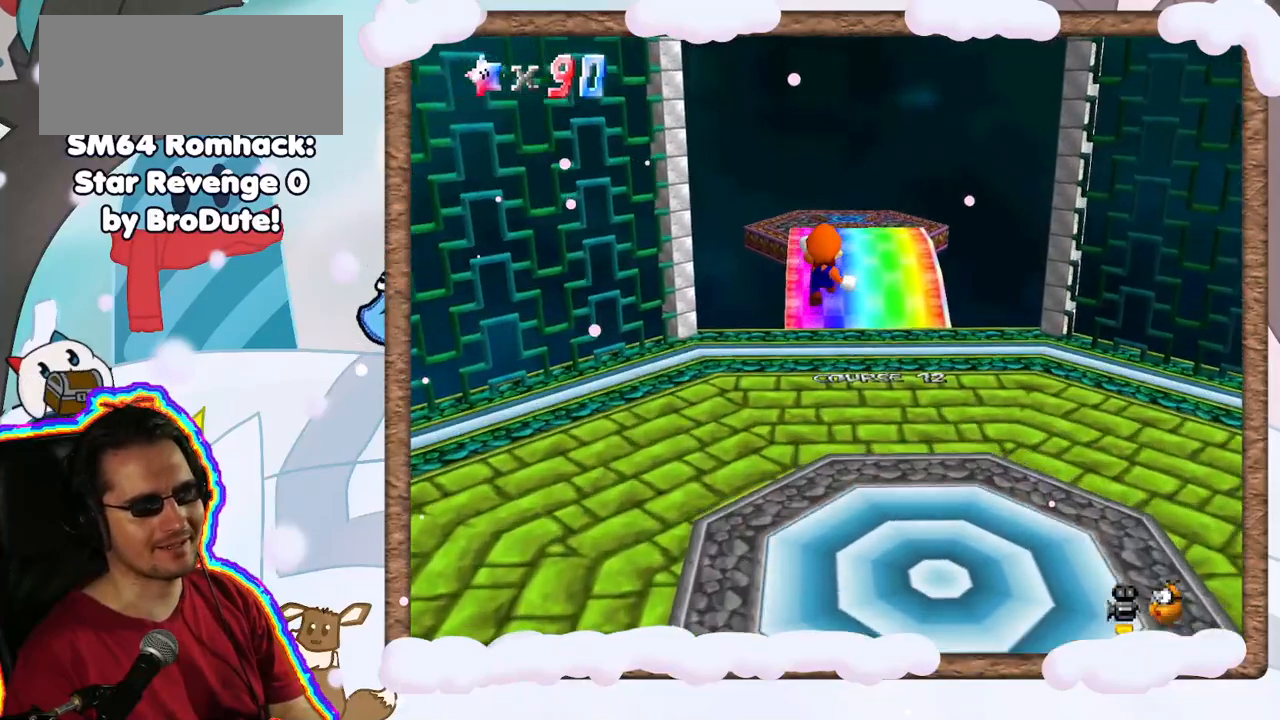
{"buttons": ["Z"], "left_stick": "up-right", "events": [[217, "A", "up"]]}
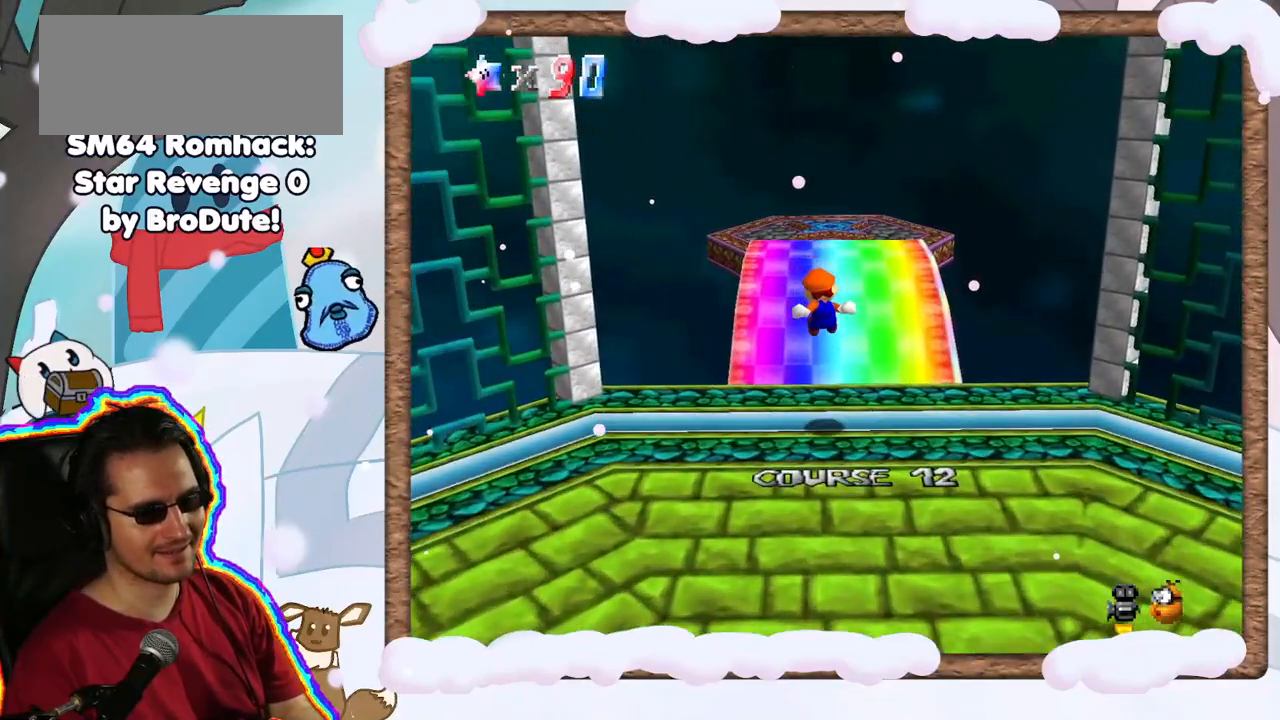
{"buttons": ["A", "Z"], "left_stick": "up", "events": [[100, "left_stick", "up"], [217, "A", "down"]]}
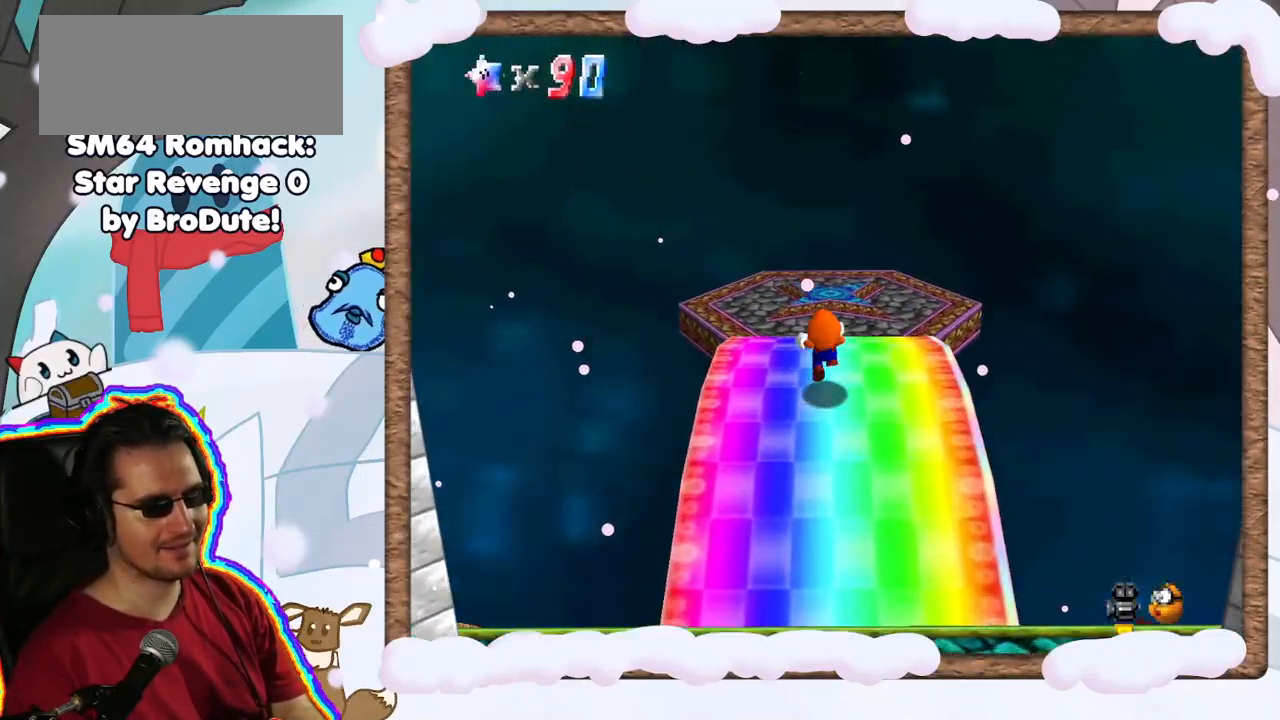
{"buttons": [], "left_stick": "up", "events": [[200, "A", "up"], [467, "Z", "up"]]}
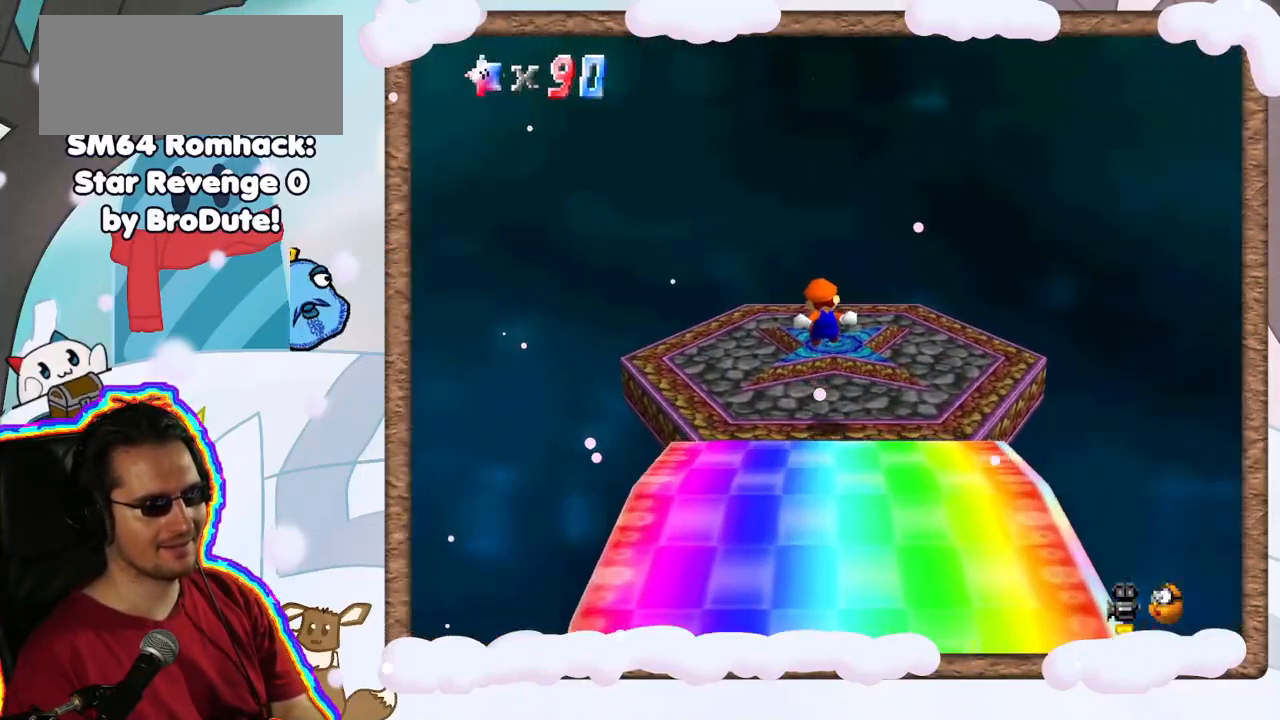
{"buttons": [], "left_stick": "center", "events": [[367, "left_stick", "center"]]}
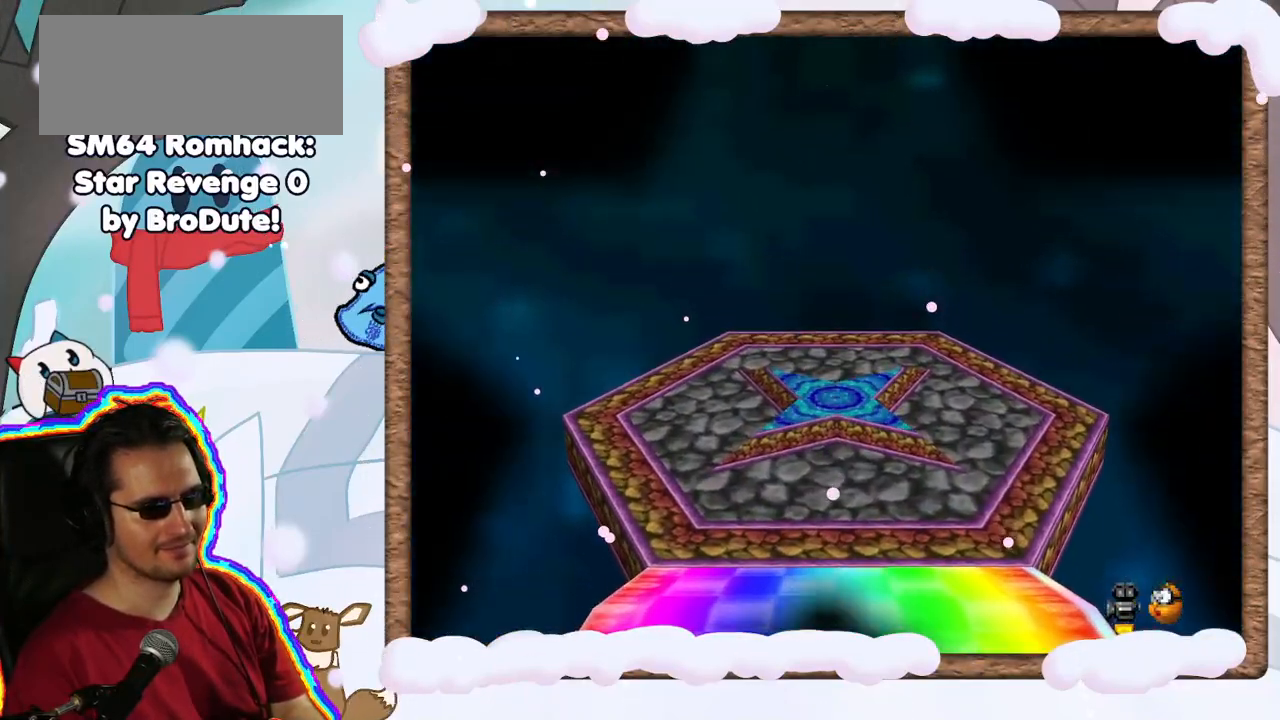
{"buttons": [], "left_stick": "center", "events": []}
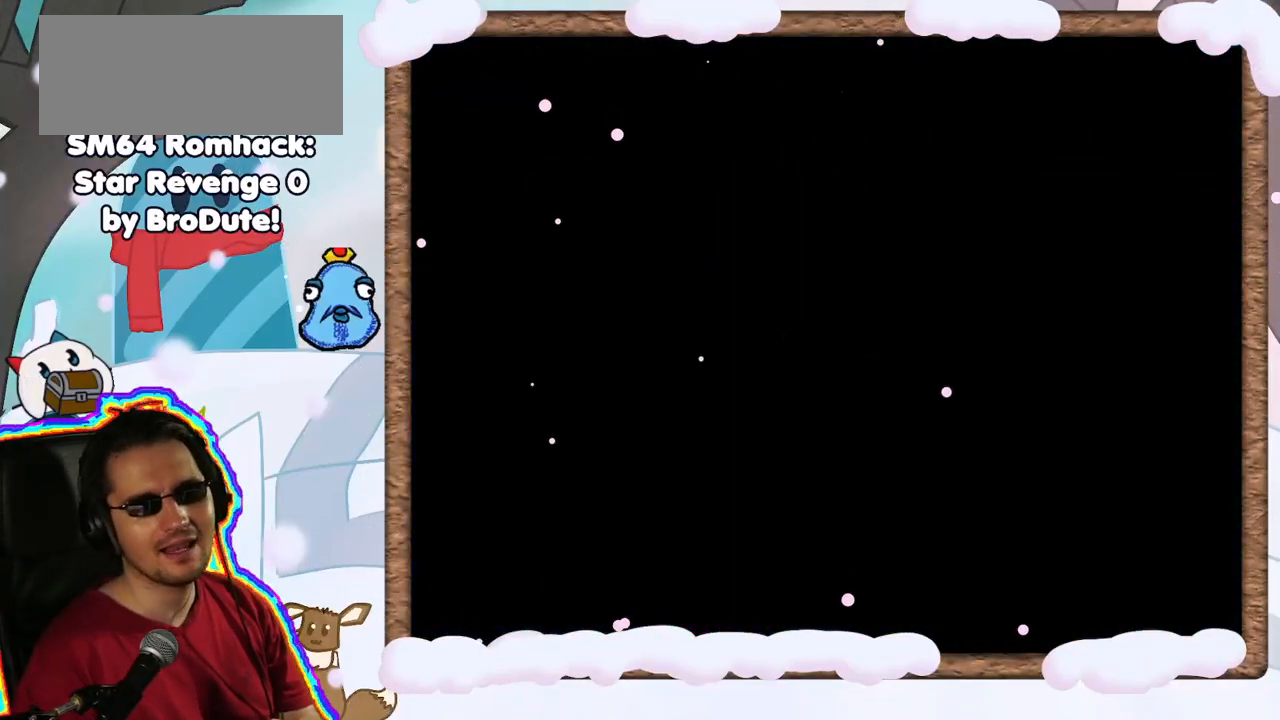
{"buttons": [], "left_stick": "center", "events": []}
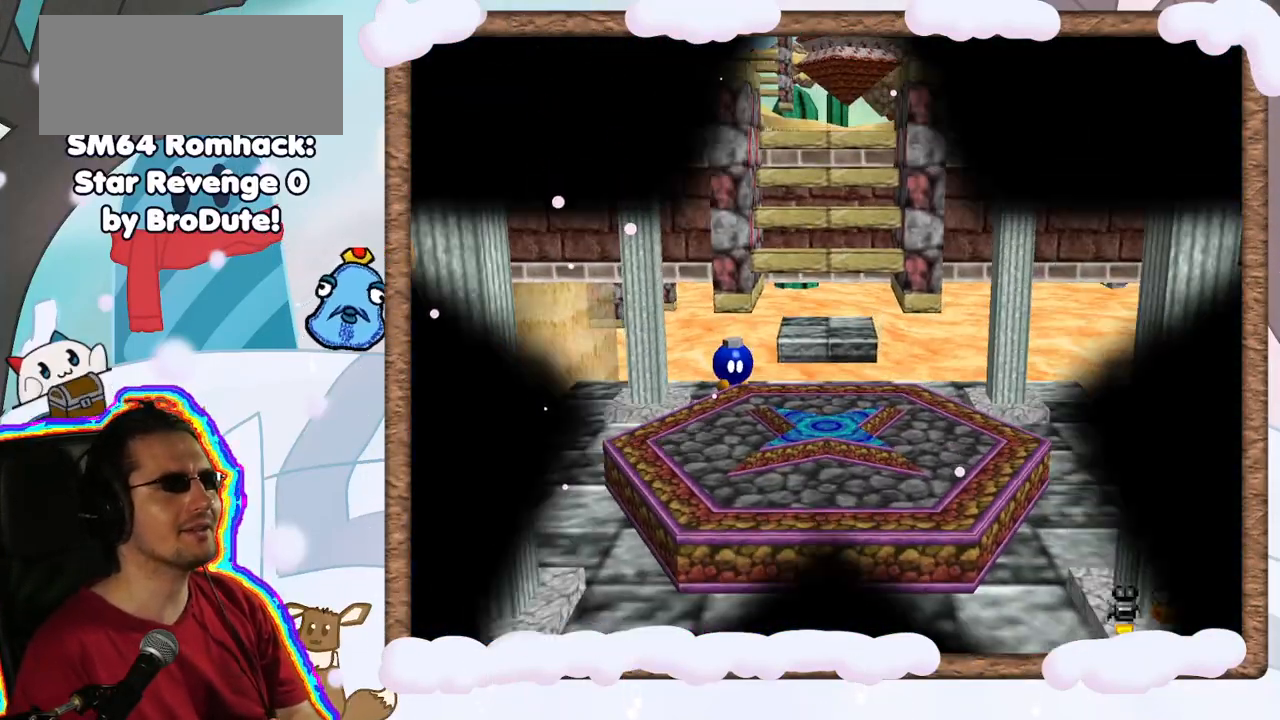
{"buttons": [], "left_stick": "center", "events": []}
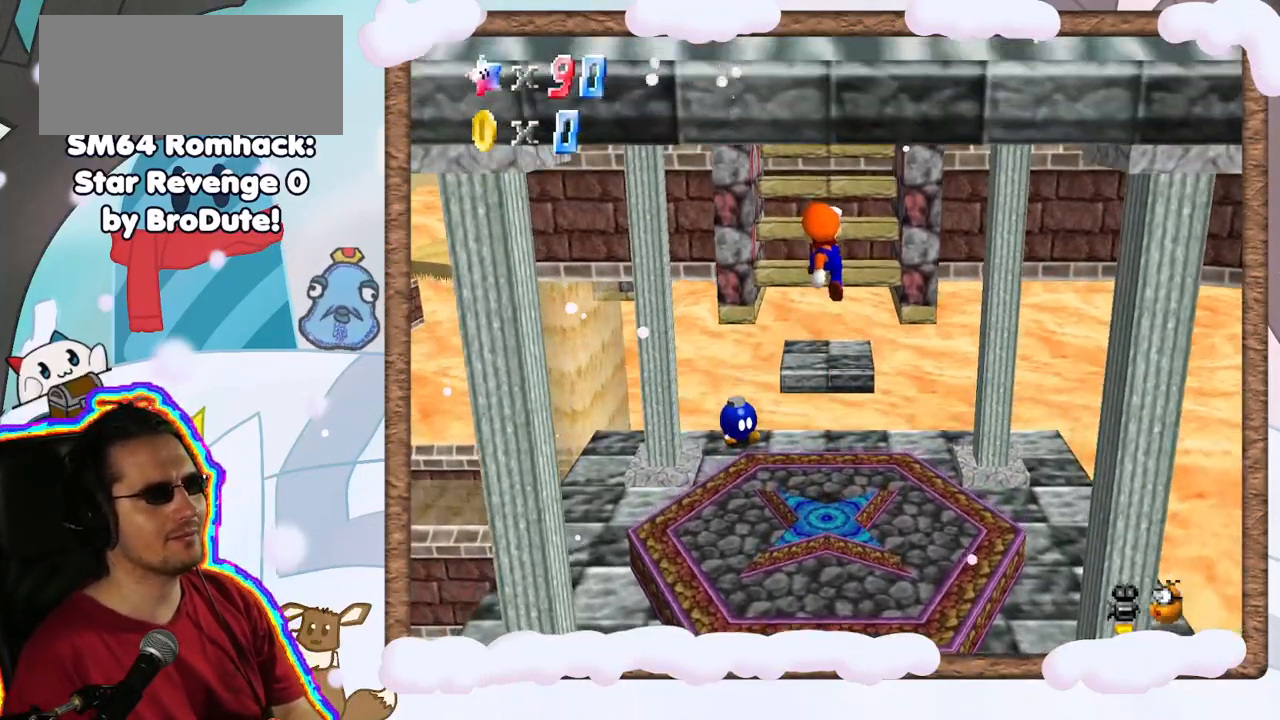
{"buttons": [], "left_stick": "center", "events": []}
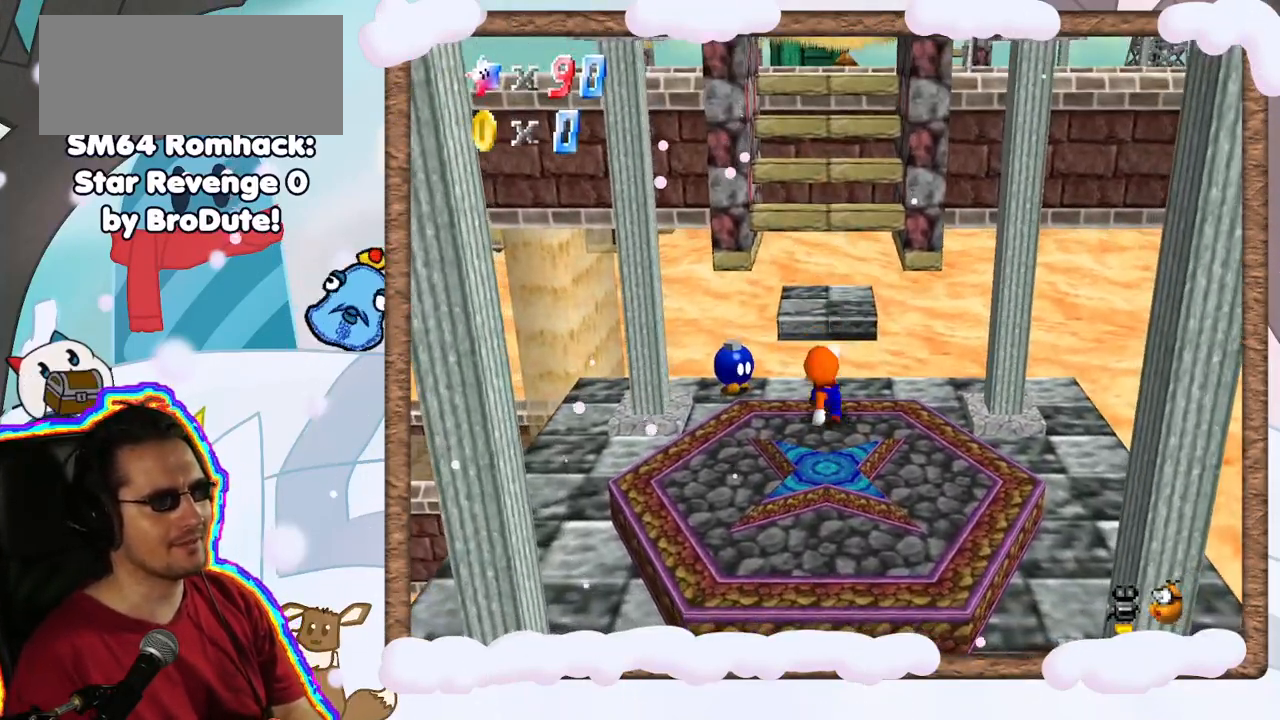
{"buttons": [], "left_stick": "center", "events": [[117, "left_stick", "up-left"], [167, "A", "down"], [233, "A", "up"], [467, "left_stick", "center"]]}
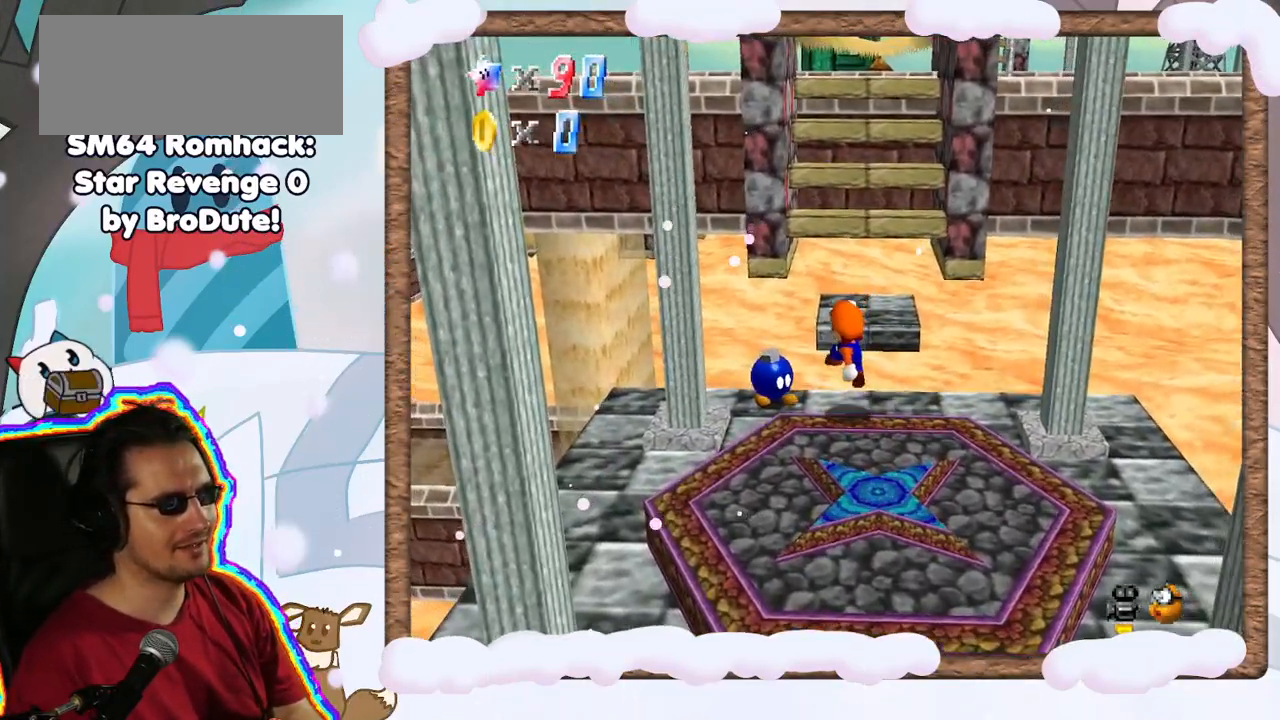
{"buttons": [], "left_stick": "up", "events": [[50, "C_RIGHT", "down"], [183, "C_RIGHT", "up"], [350, "left_stick", "up"]]}
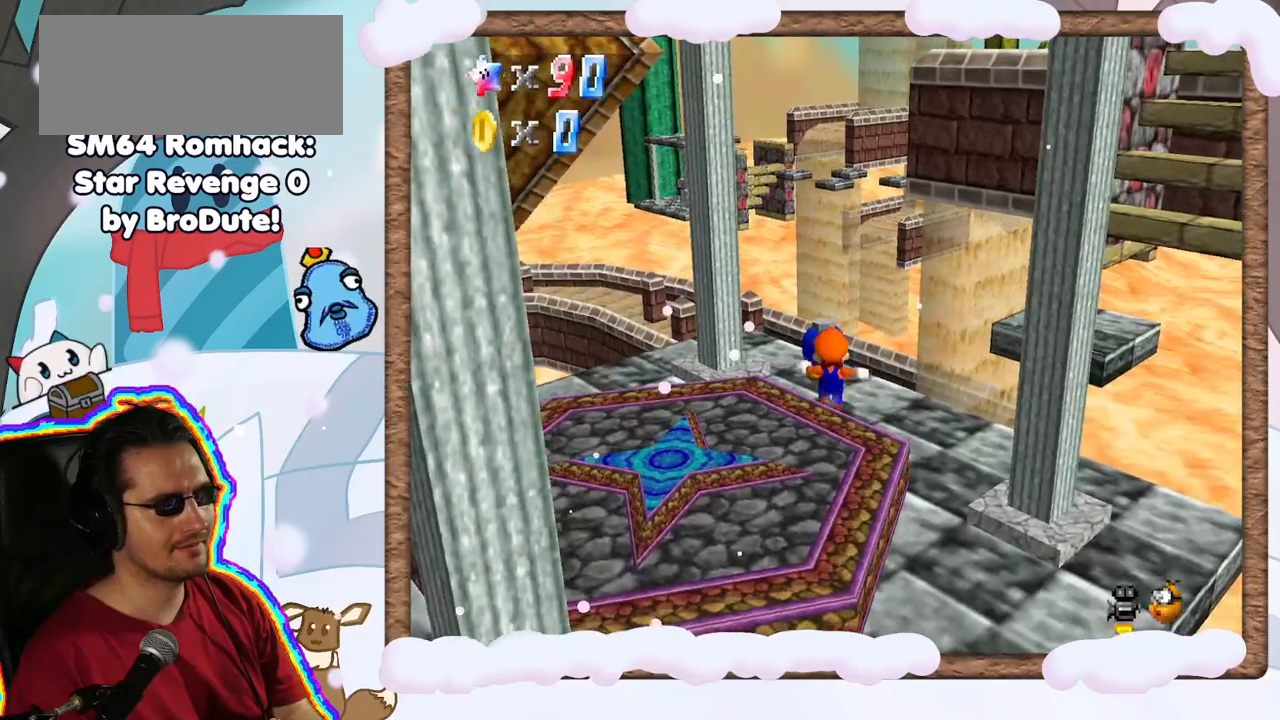
{"buttons": [], "left_stick": "center", "events": [[33, "left_stick", "center"], [133, "B", "down"], [367, "B", "up"]]}
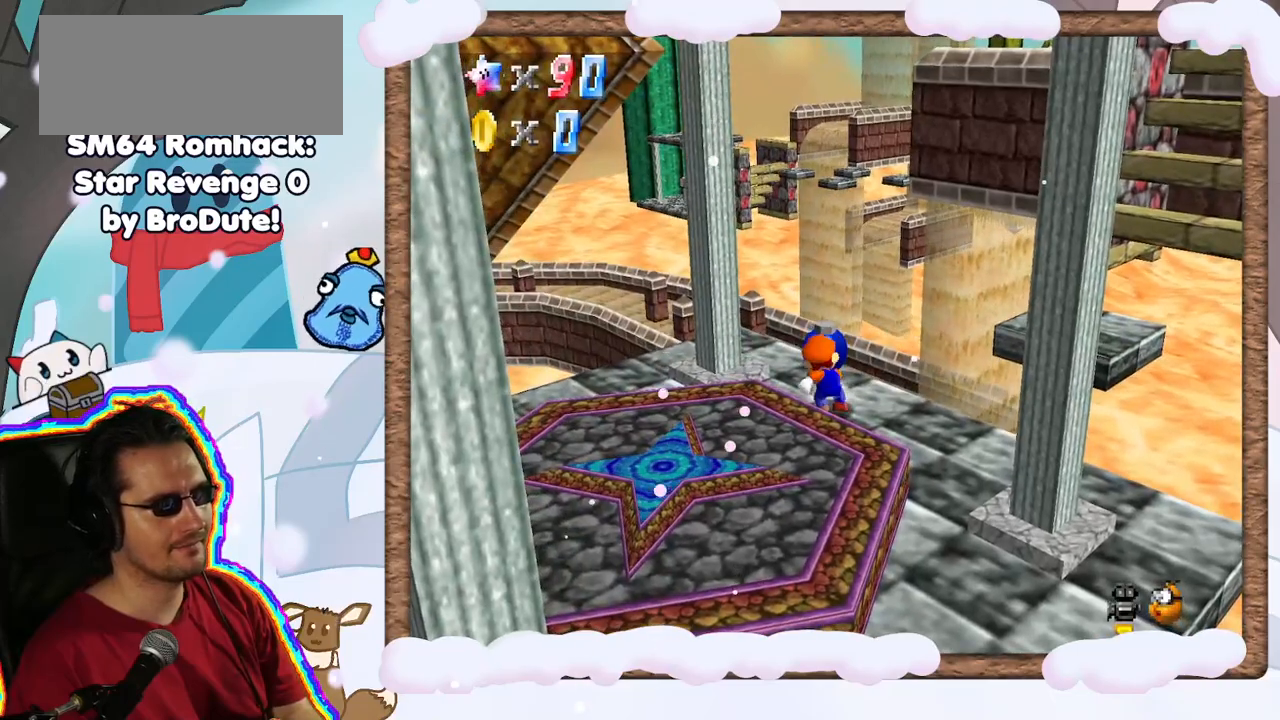
{"buttons": [], "left_stick": "center", "events": []}
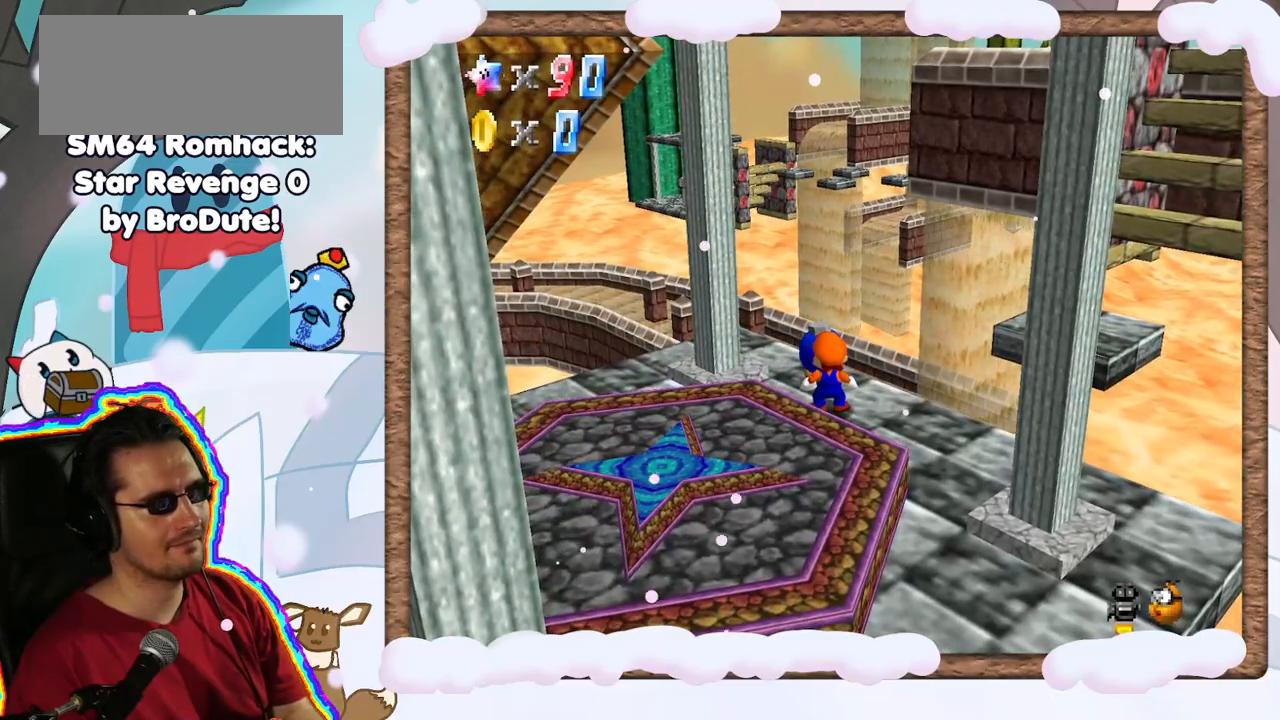
{"buttons": [], "left_stick": "center", "events": [[317, "DPAD_RIGHT", "down"], [367, "DPAD_RIGHT", "up"], [383, "DPAD_DOWN", "down"], [467, "DPAD_DOWN", "up"]]}
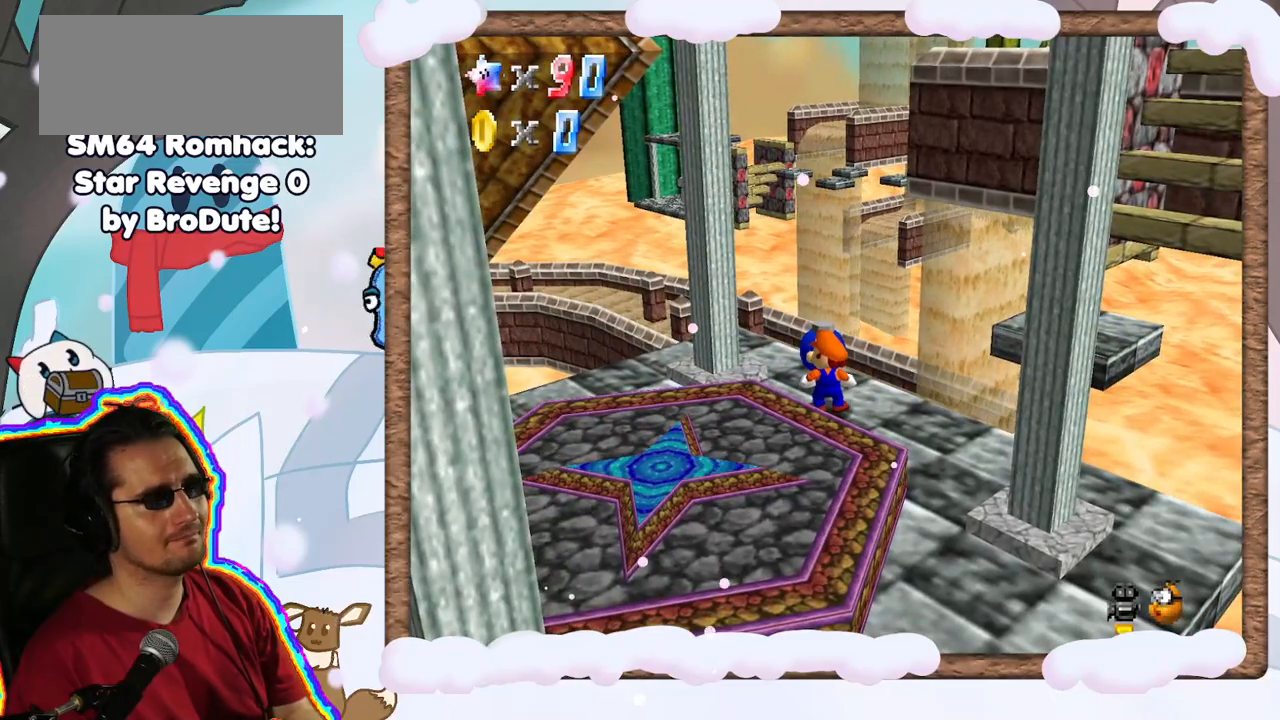
{"buttons": ["C_RIGHT"], "left_stick": "center", "events": [[400, "C_RIGHT", "down"]]}
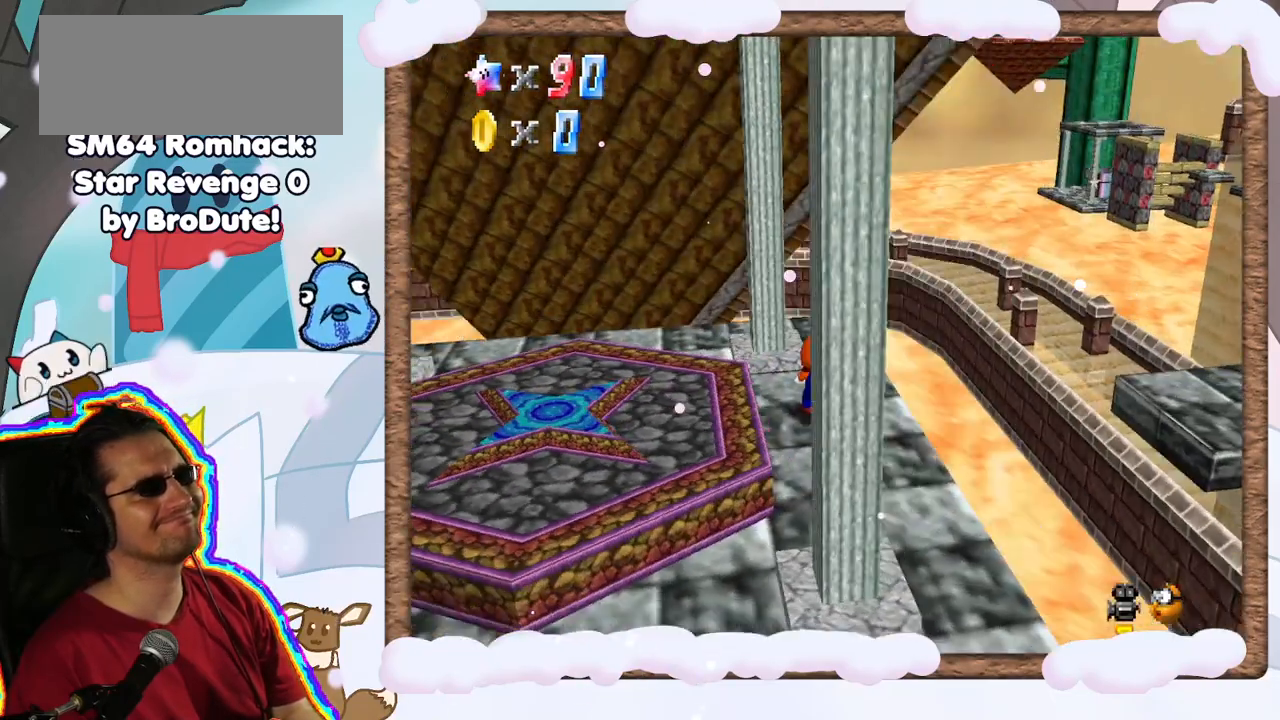
{"buttons": ["C_RIGHT"], "left_stick": "center", "events": [[117, "C_RIGHT", "up"], [417, "C_RIGHT", "down"]]}
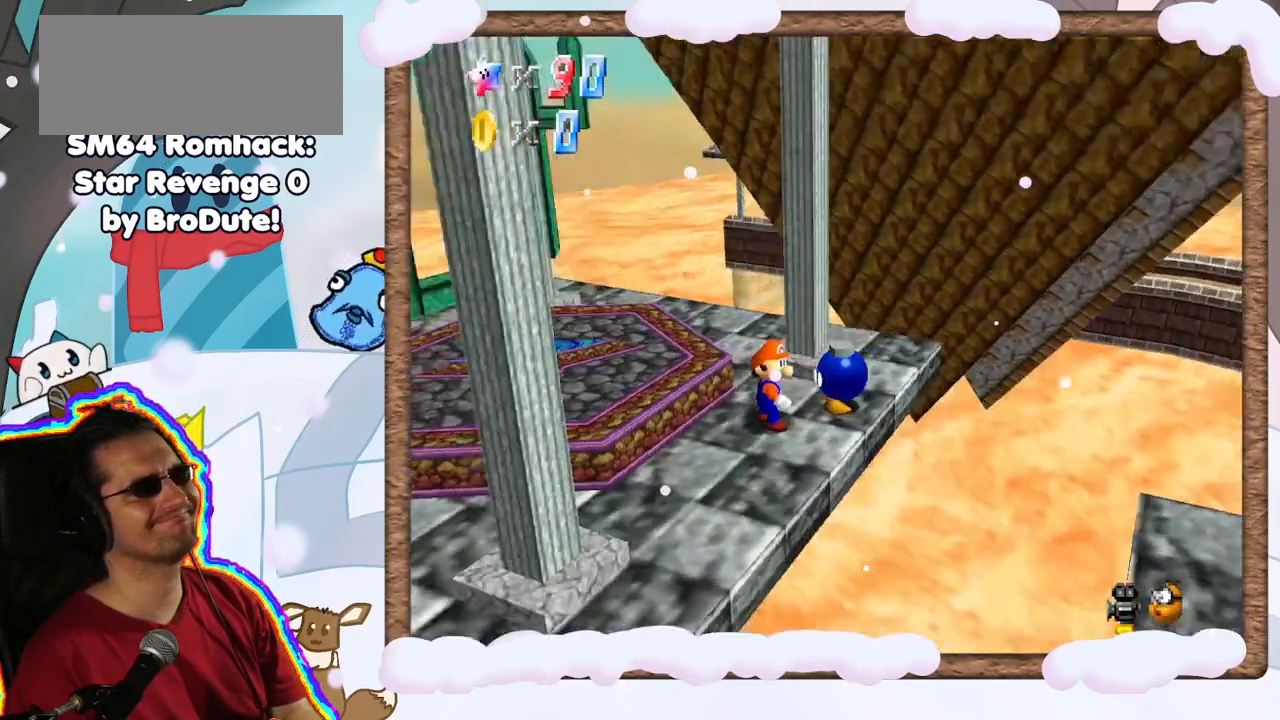
{"buttons": ["C_LEFT"], "left_stick": "center", "events": [[67, "C_RIGHT", "up"], [500, "C_LEFT", "down"]]}
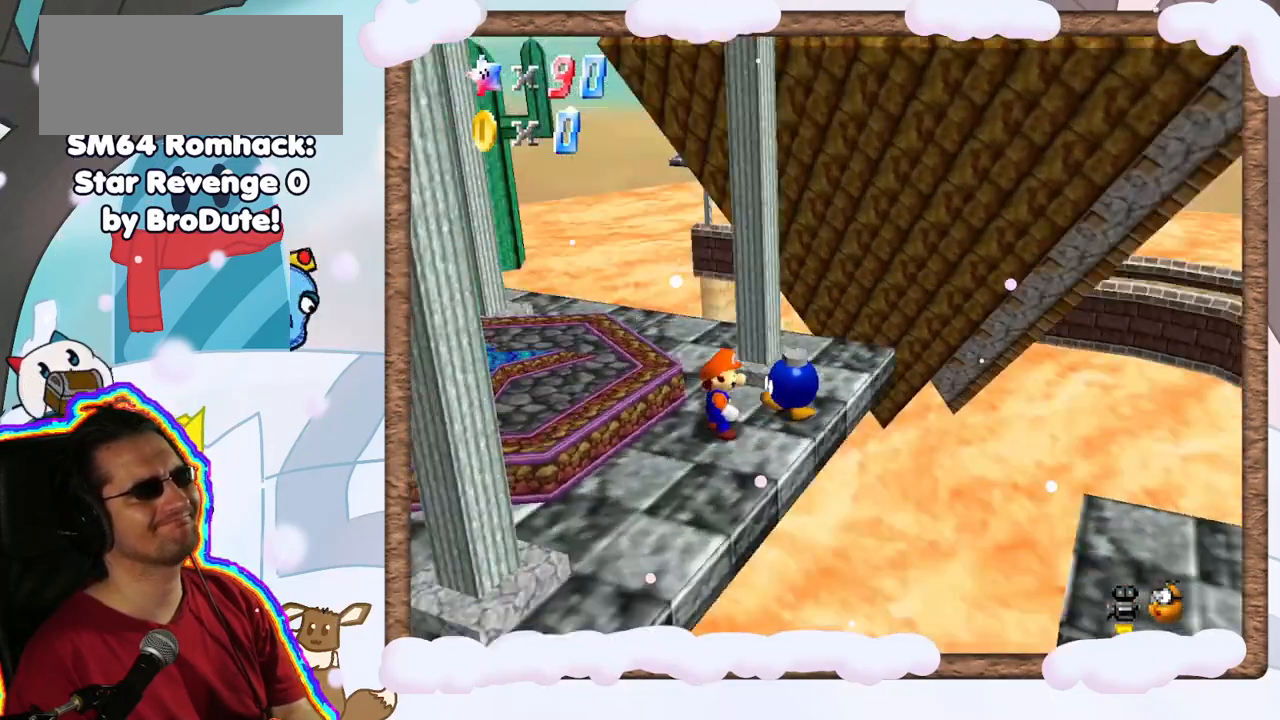
{"buttons": [], "left_stick": "up", "events": [[167, "C_LEFT", "up"], [467, "left_stick", "up"]]}
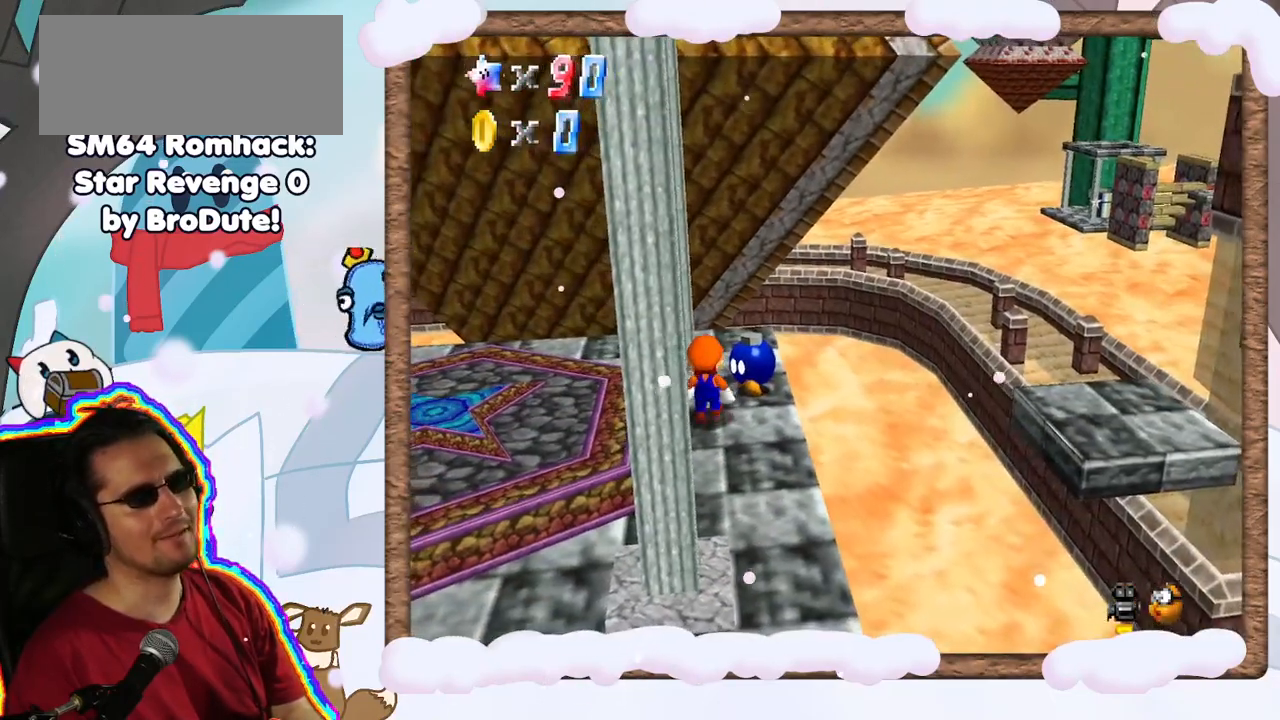
{"buttons": [], "left_stick": "center", "events": [[133, "B", "down"], [133, "left_stick", "center"], [383, "B", "up"]]}
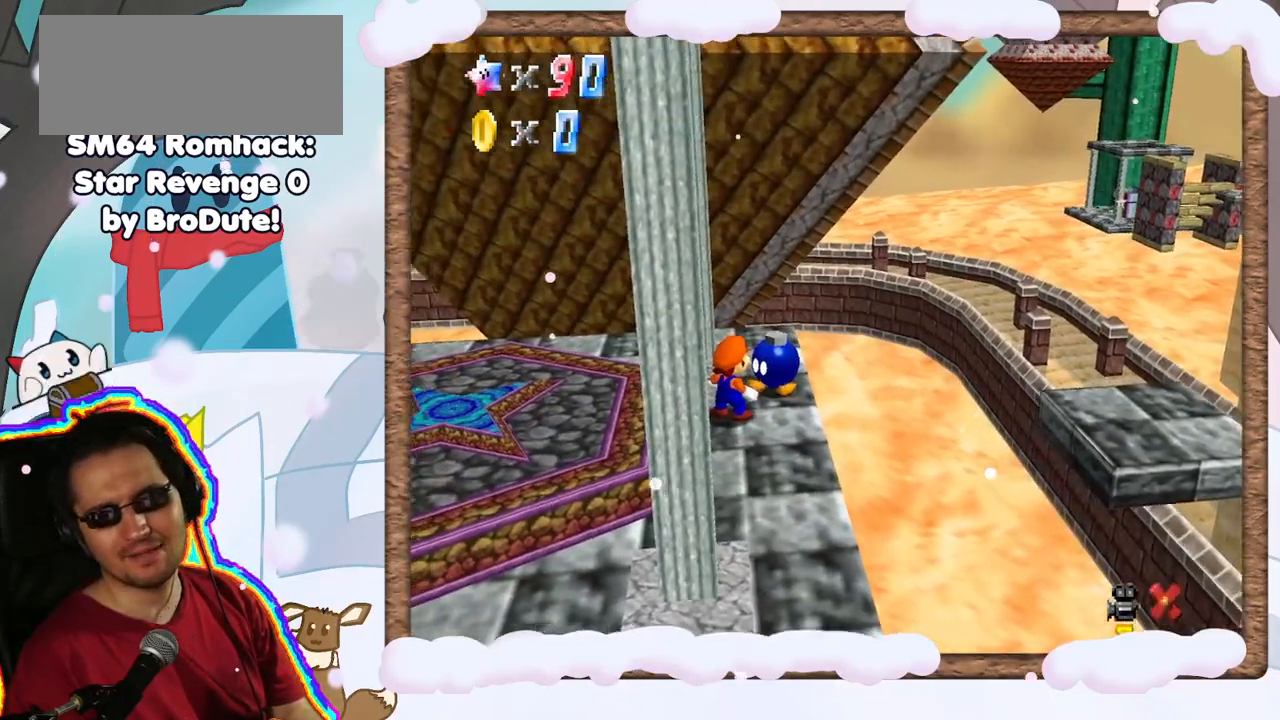
{"buttons": [], "left_stick": "center", "events": []}
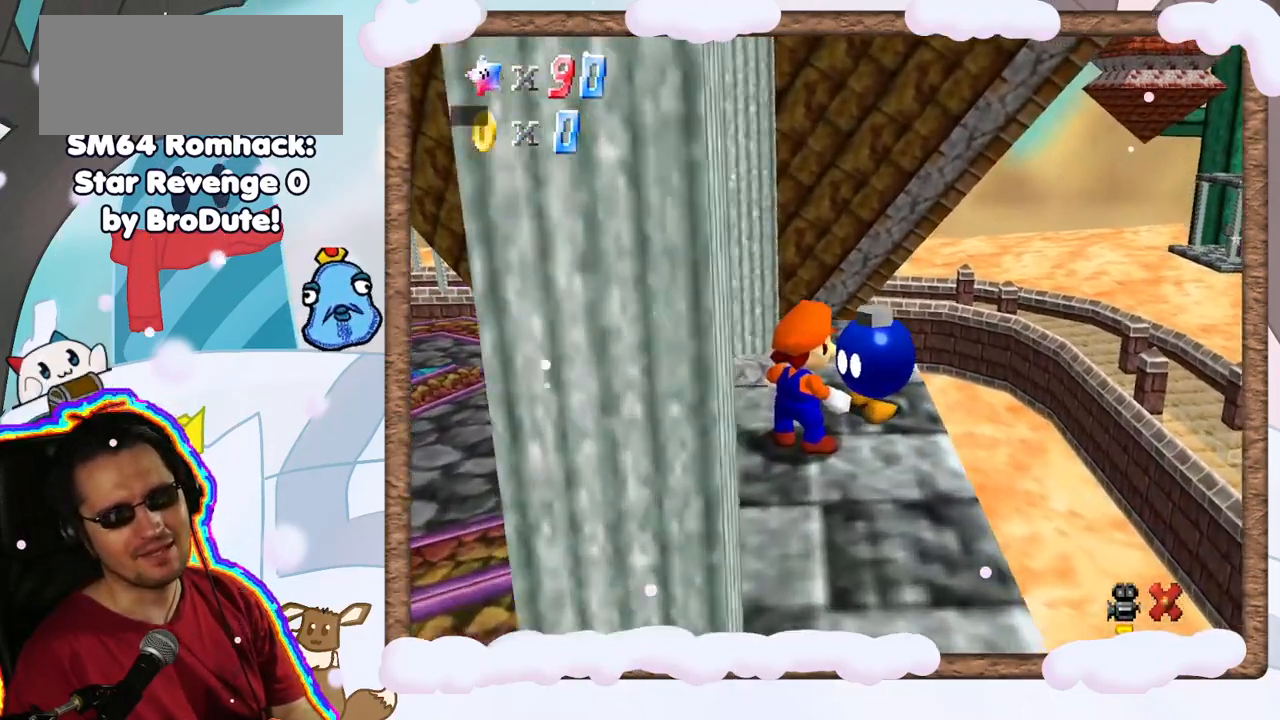
{"buttons": [], "left_stick": "center", "events": [[50, "DPAD_UP", "down"], [133, "DPAD_UP", "up"], [167, "DPAD_DOWN", "down"], [267, "DPAD_DOWN", "up"]]}